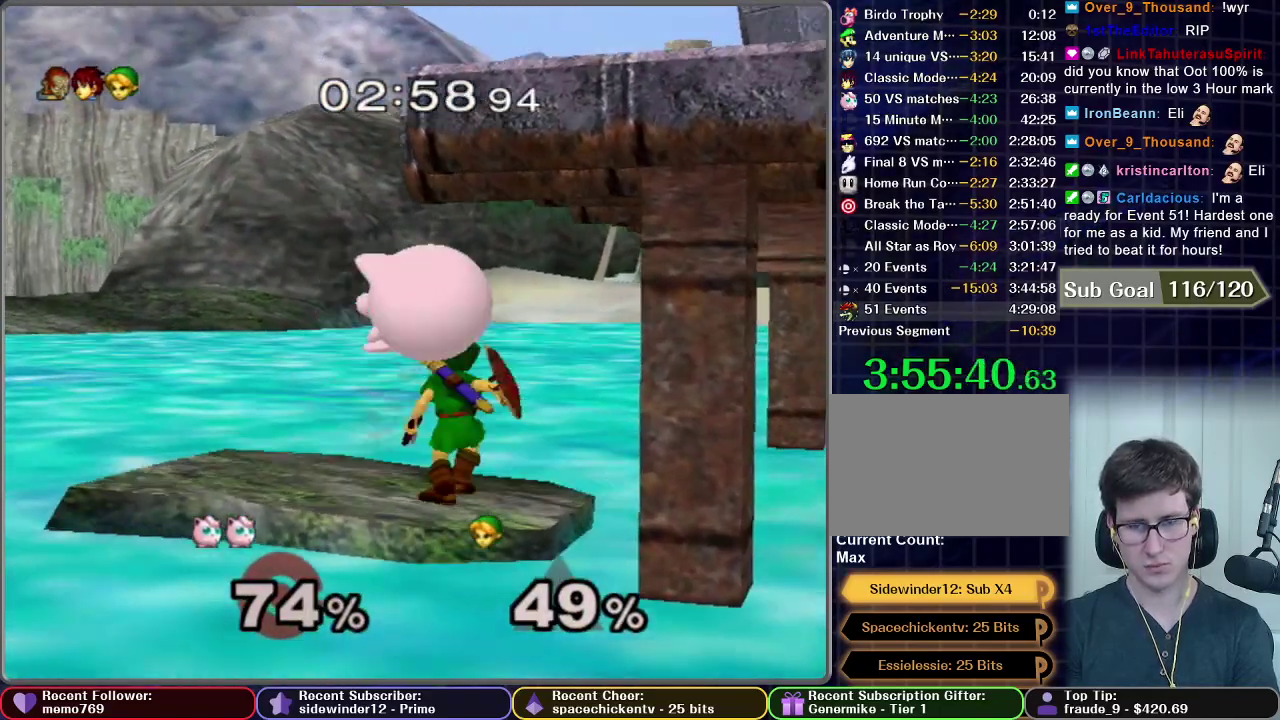
Gameplay with a controller (Nintendo layout); each line is a JSON object with the inputs held at the frame after it. "events" lists button and stick changes between this image and that frame as [ms after this image, input, new state], when the widget could be followed in between. This overlay highlights the sticks when they move; stick clicks (L3 R3) are not distinguishable. Not read: L3 R3.
{"buttons": ["B"], "left_stick": "left", "right_stick": "center"}
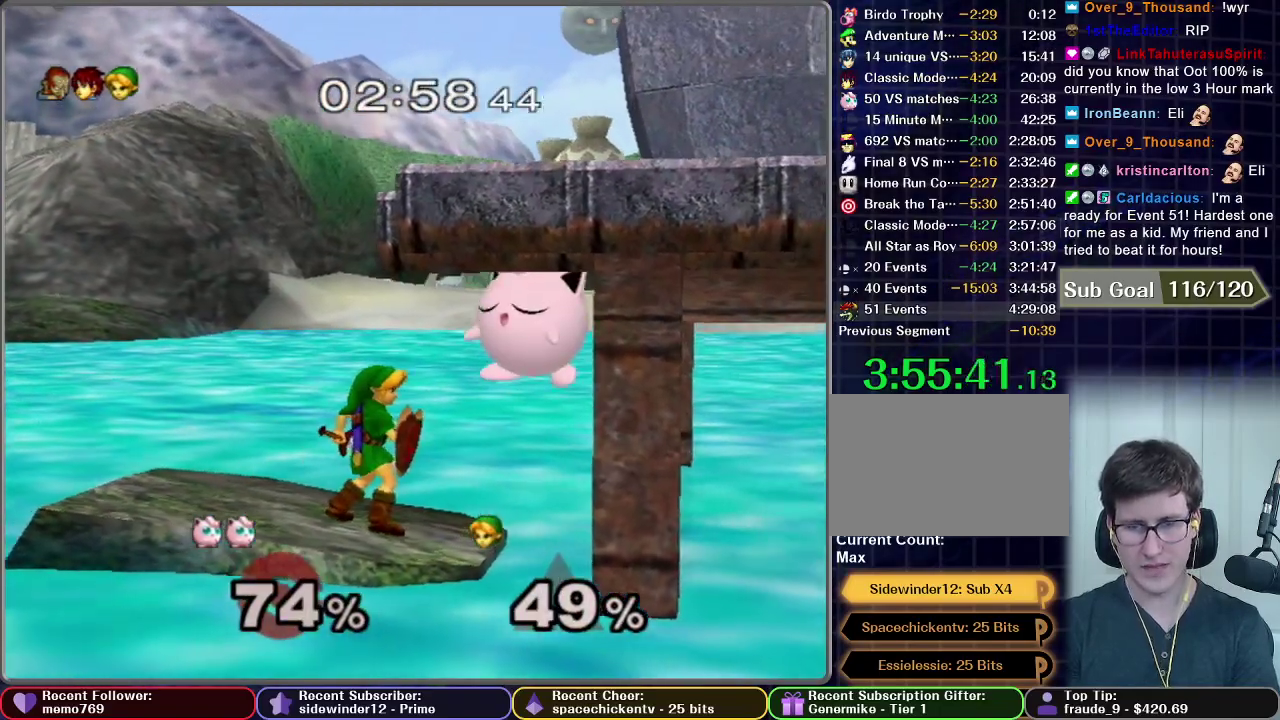
{"buttons": [], "left_stick": "left", "right_stick": "center"}
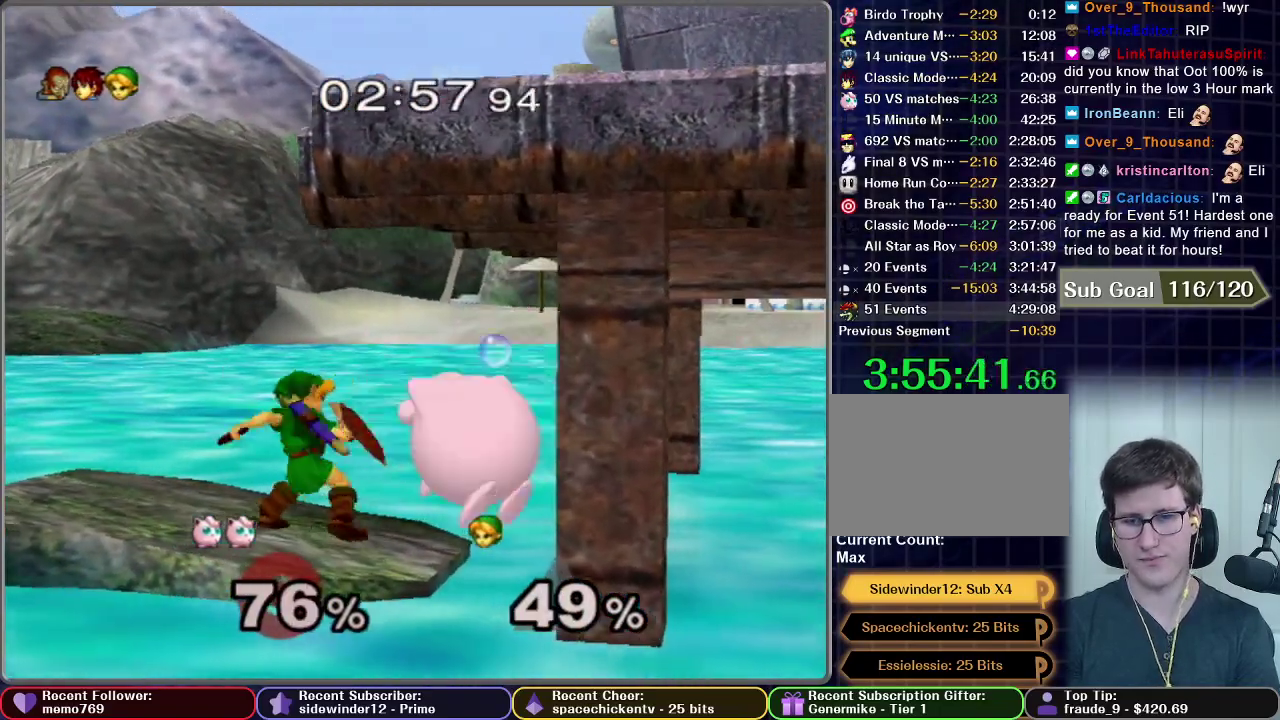
{"buttons": ["A"], "left_stick": "down-right", "right_stick": "center"}
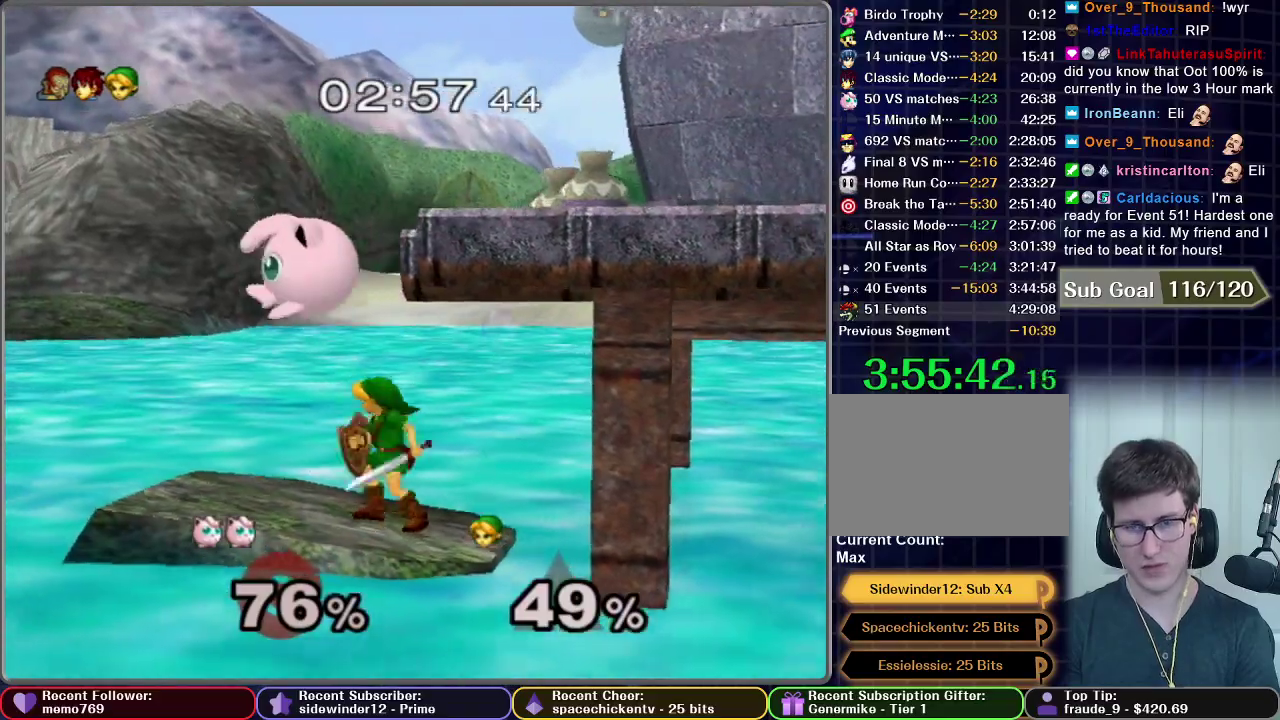
{"buttons": [], "left_stick": "center", "right_stick": "center"}
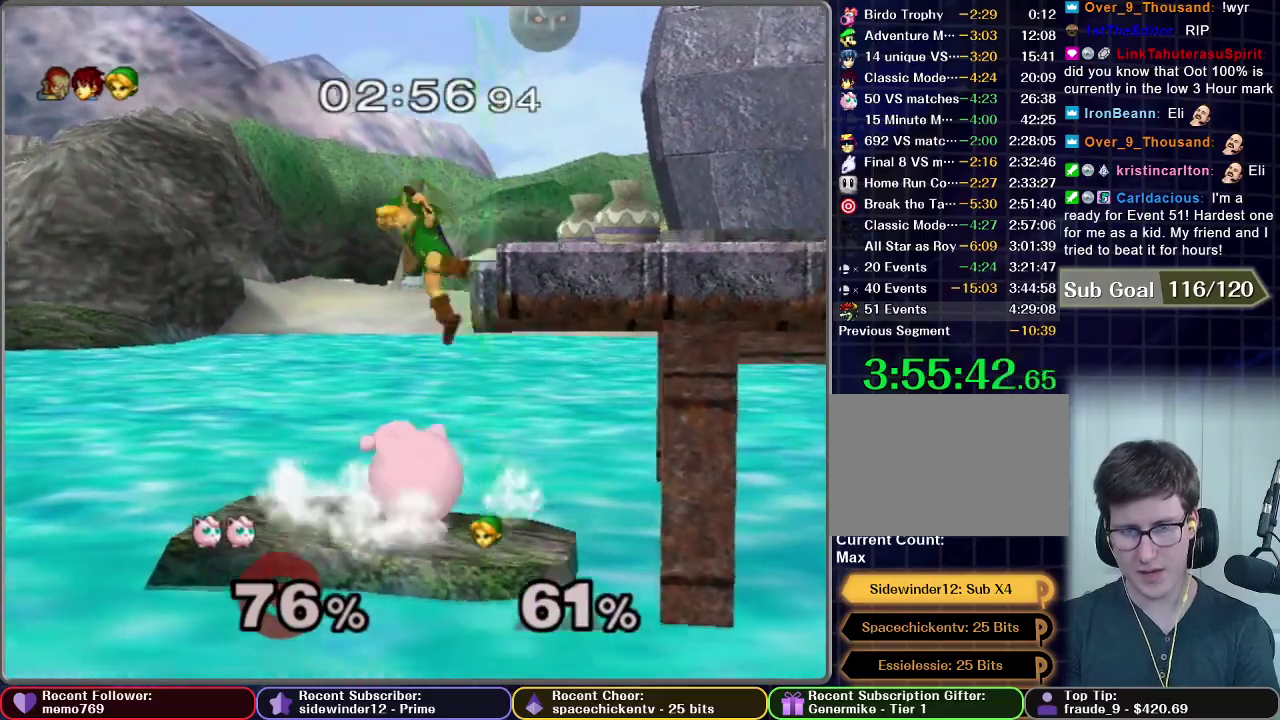
{"buttons": ["A"], "left_stick": "up", "right_stick": "center", "events": [[267, "left_stick", "up"], [451, "A", "down"]]}
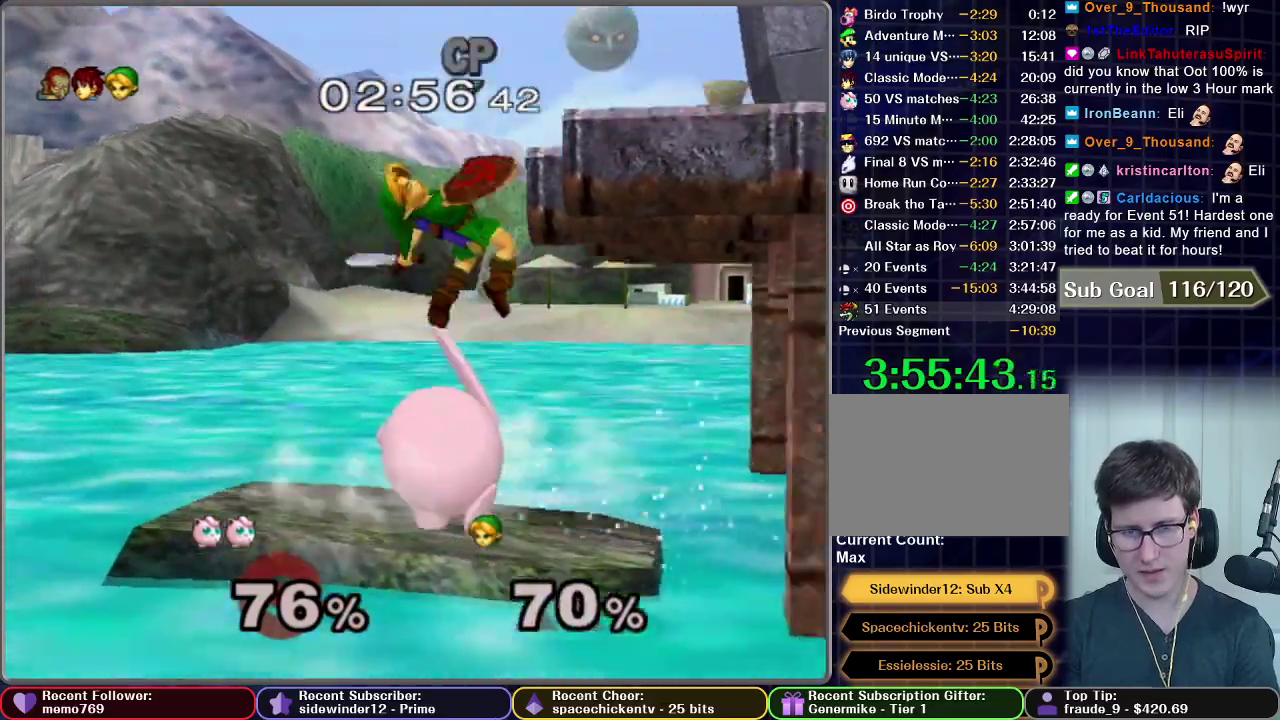
{"buttons": ["X"], "left_stick": "center", "right_stick": "center", "events": [[16, "A", "up"], [217, "left_stick", "center"], [450, "X", "down"]]}
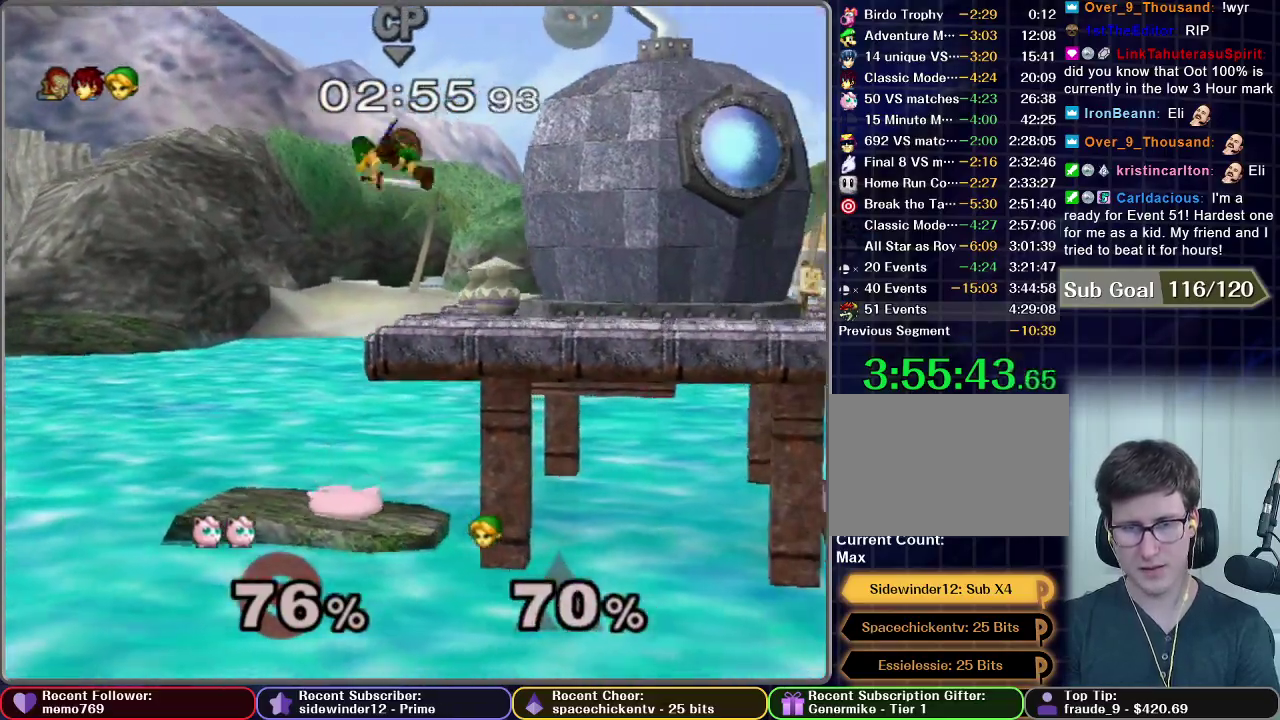
{"buttons": ["A"], "left_stick": "up-right", "right_stick": "center", "events": [[67, "X", "up"], [167, "X", "down"], [167, "left_stick", "up"], [284, "A", "down"], [284, "left_stick", "up-right"], [351, "X", "up"]]}
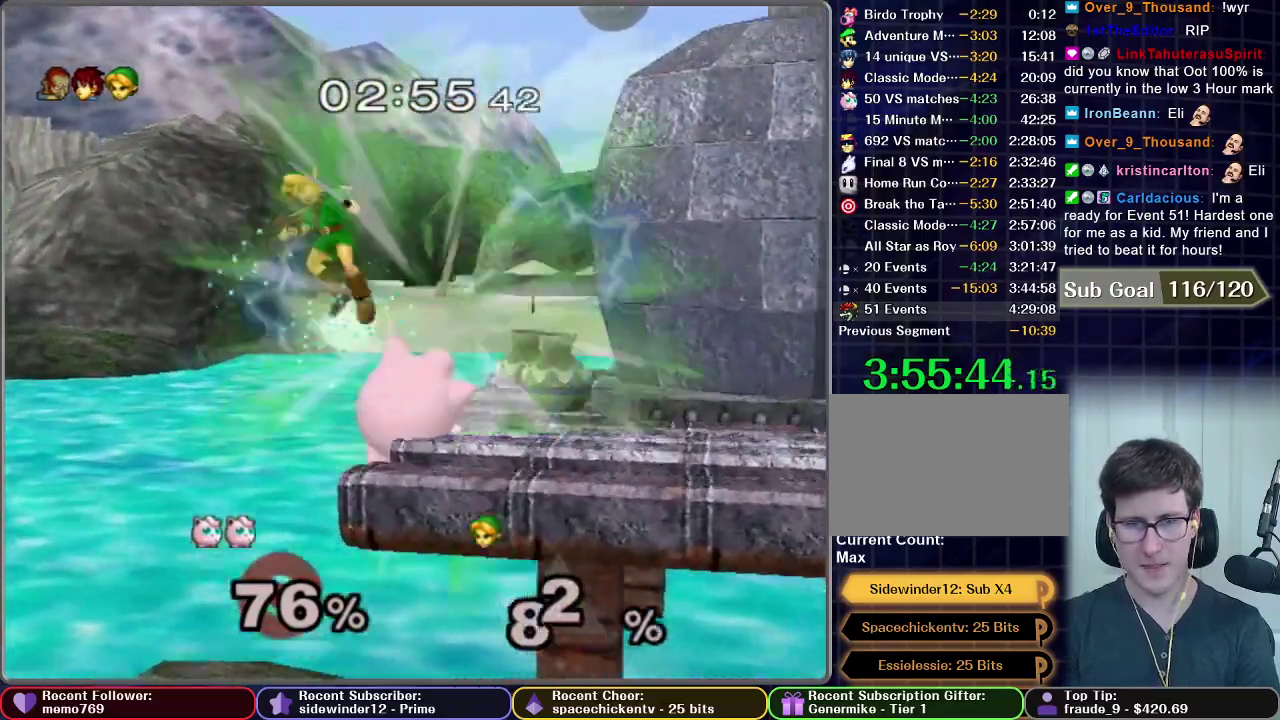
{"buttons": [], "left_stick": "center", "right_stick": "center", "events": [[183, "A", "up"], [200, "left_stick", "down"], [300, "left_stick", "center"]]}
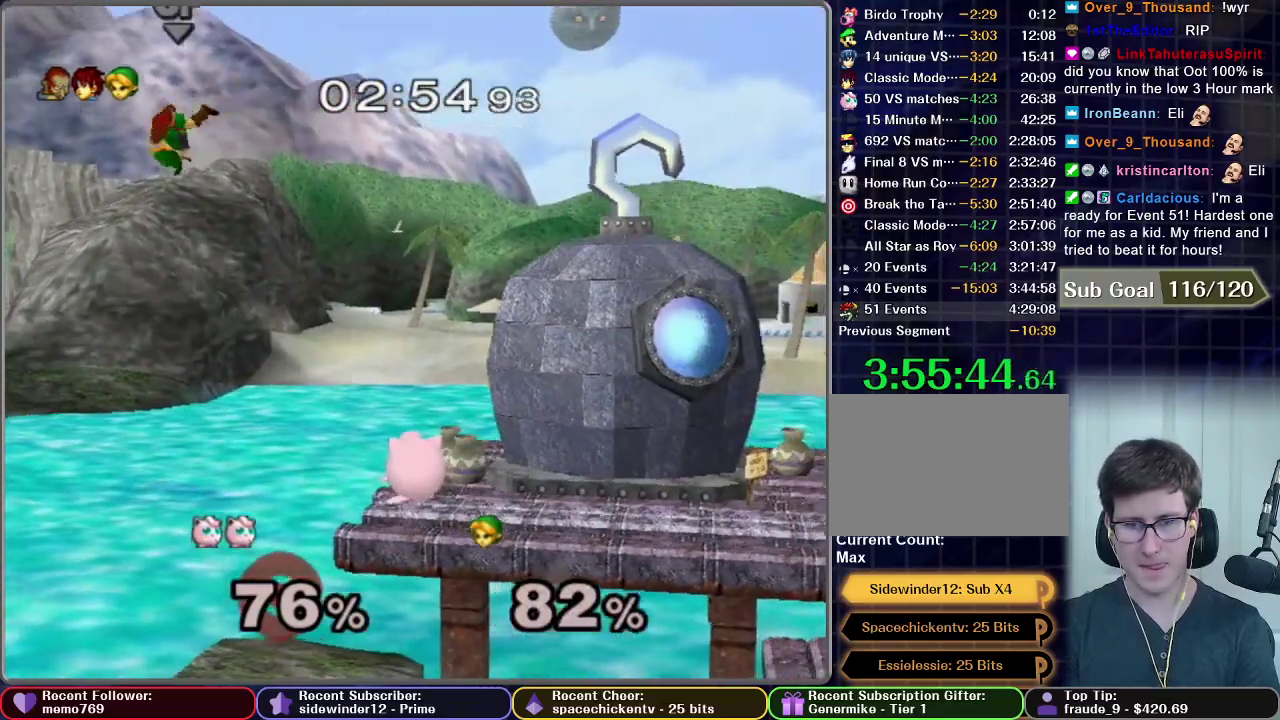
{"buttons": ["A", "X"], "left_stick": "left", "right_stick": "center", "events": [[50, "X", "down"], [84, "left_stick", "left"], [184, "X", "up"], [401, "X", "down"], [501, "A", "down"]]}
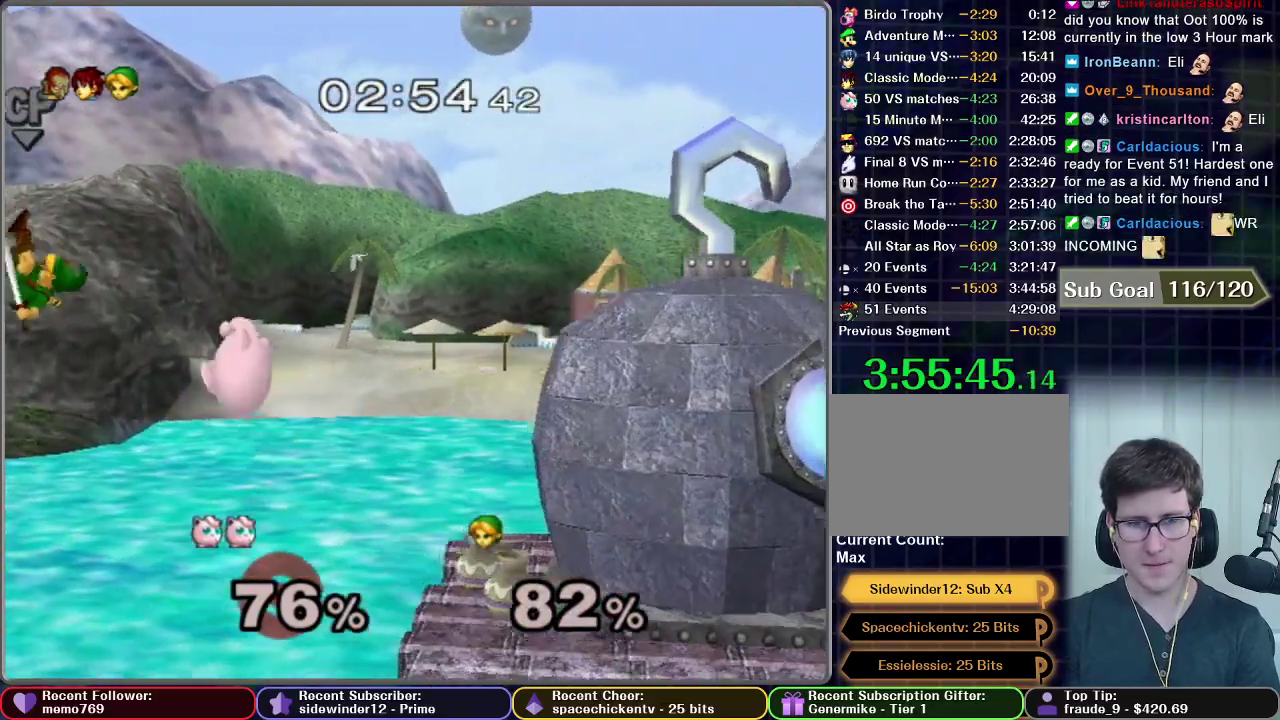
{"buttons": ["A"], "left_stick": "down", "right_stick": "center", "events": [[183, "X", "up"], [183, "left_stick", "right"], [500, "left_stick", "down"]]}
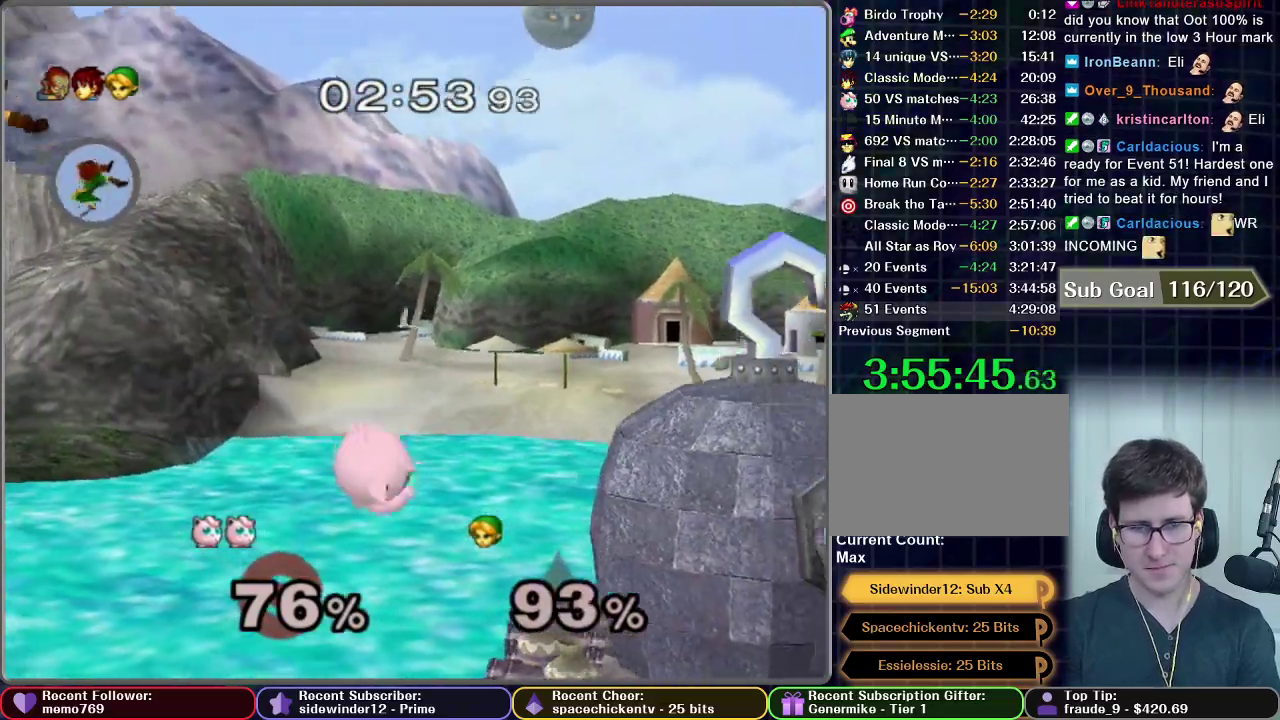
{"buttons": [], "left_stick": "center", "right_stick": "center", "events": [[17, "A", "up"], [167, "left_stick", "down-left"], [234, "left_stick", "down"], [334, "left_stick", "center"]]}
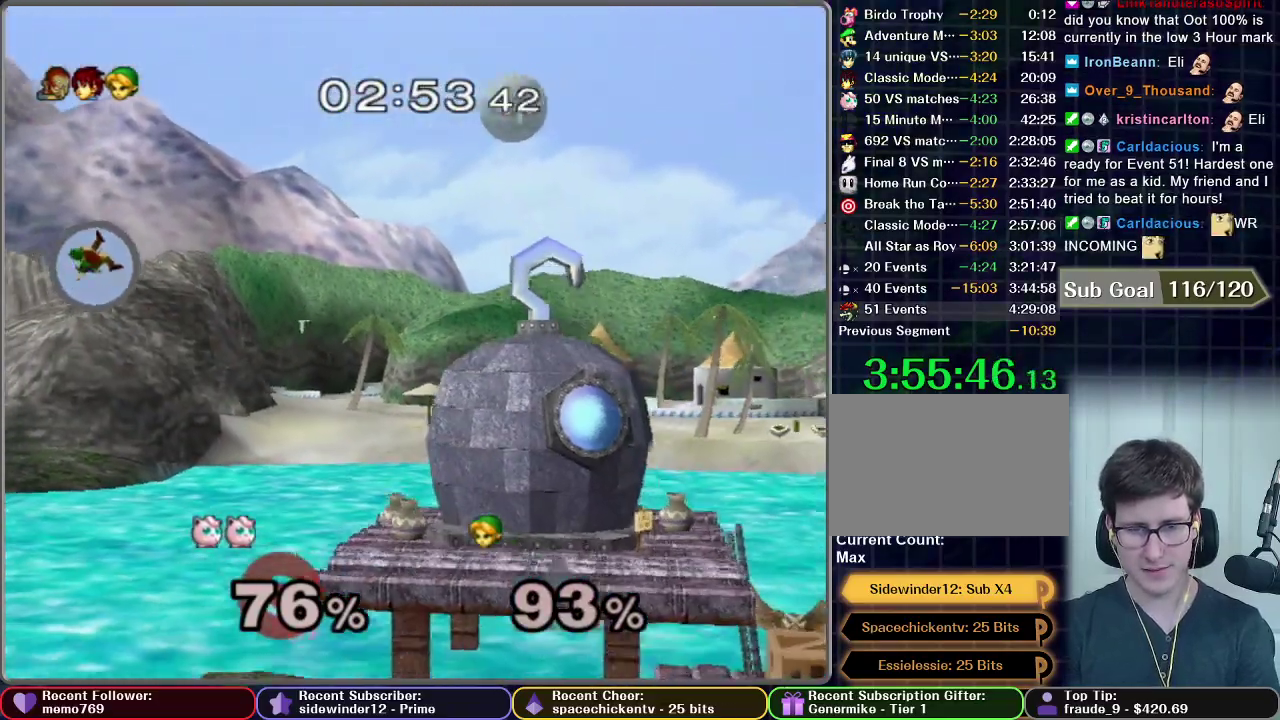
{"buttons": [], "left_stick": "left", "right_stick": "center", "events": [[250, "left_stick", "left"]]}
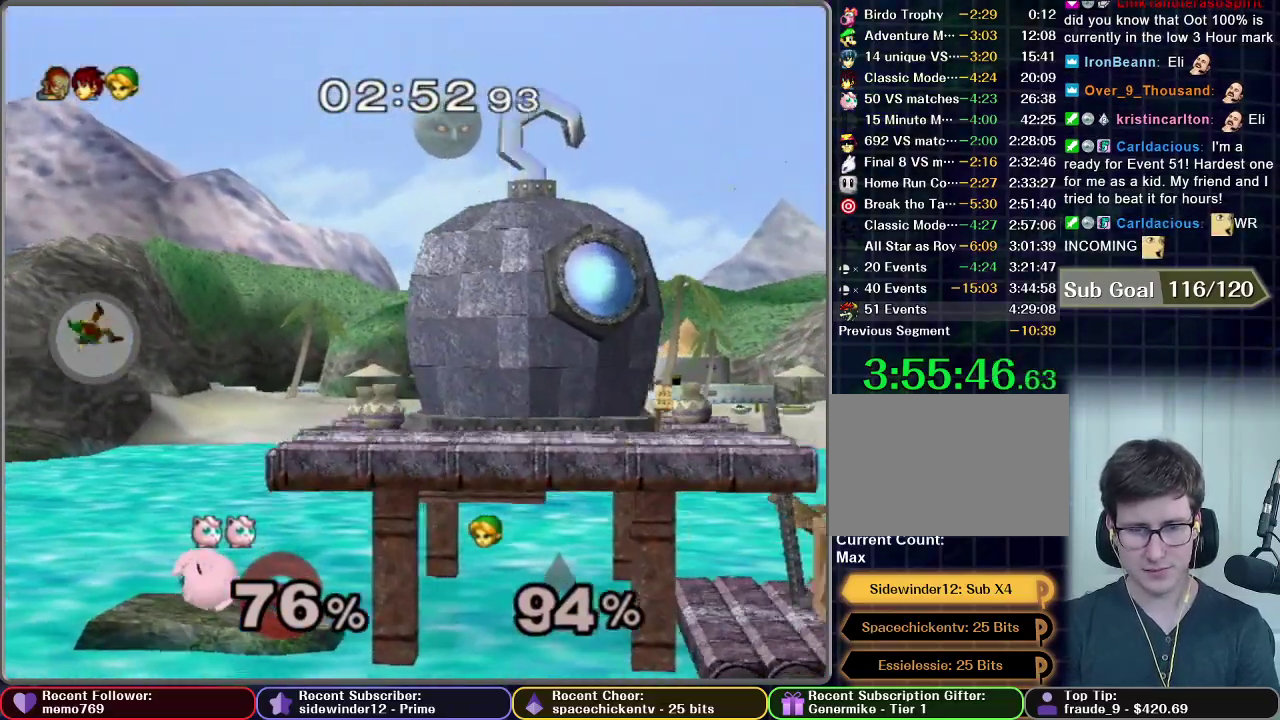
{"buttons": ["A"], "left_stick": "center", "right_stick": "center", "events": [[67, "left_stick", "center"], [134, "A", "down"], [134, "left_stick", "left"], [301, "left_stick", "center"]]}
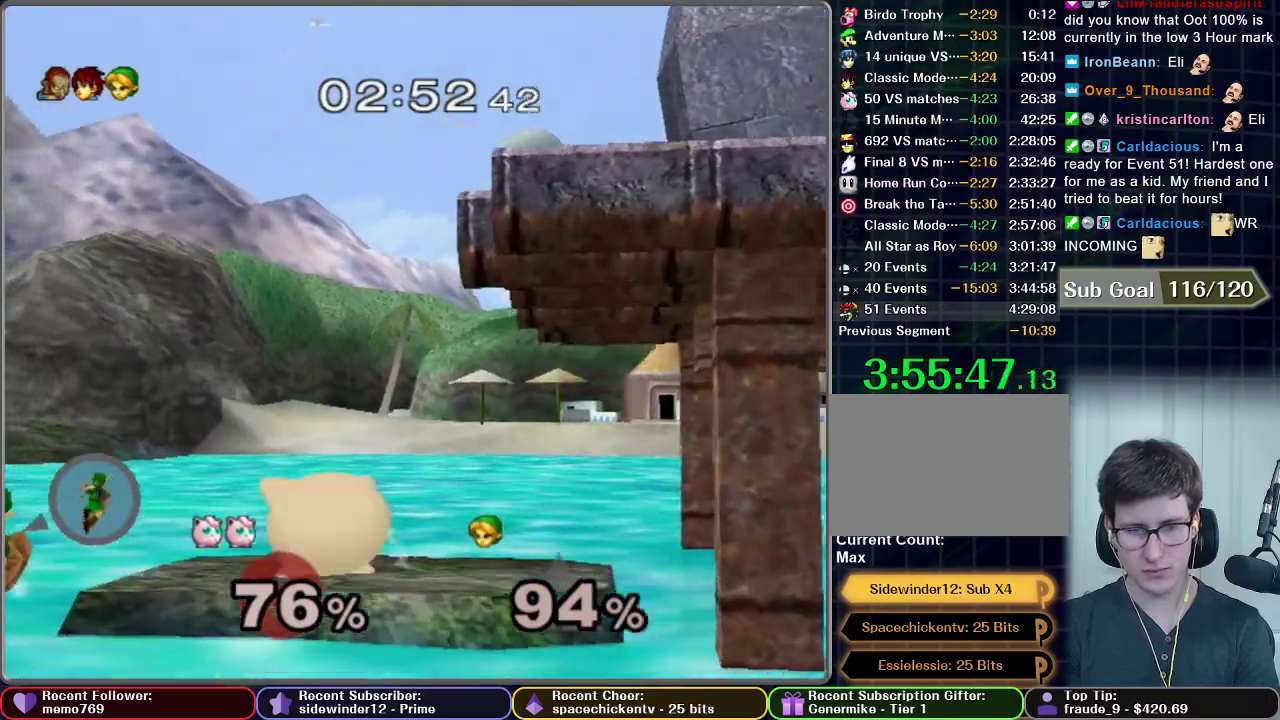
{"buttons": [], "left_stick": "center", "right_stick": "center", "events": [[250, "A", "up"]]}
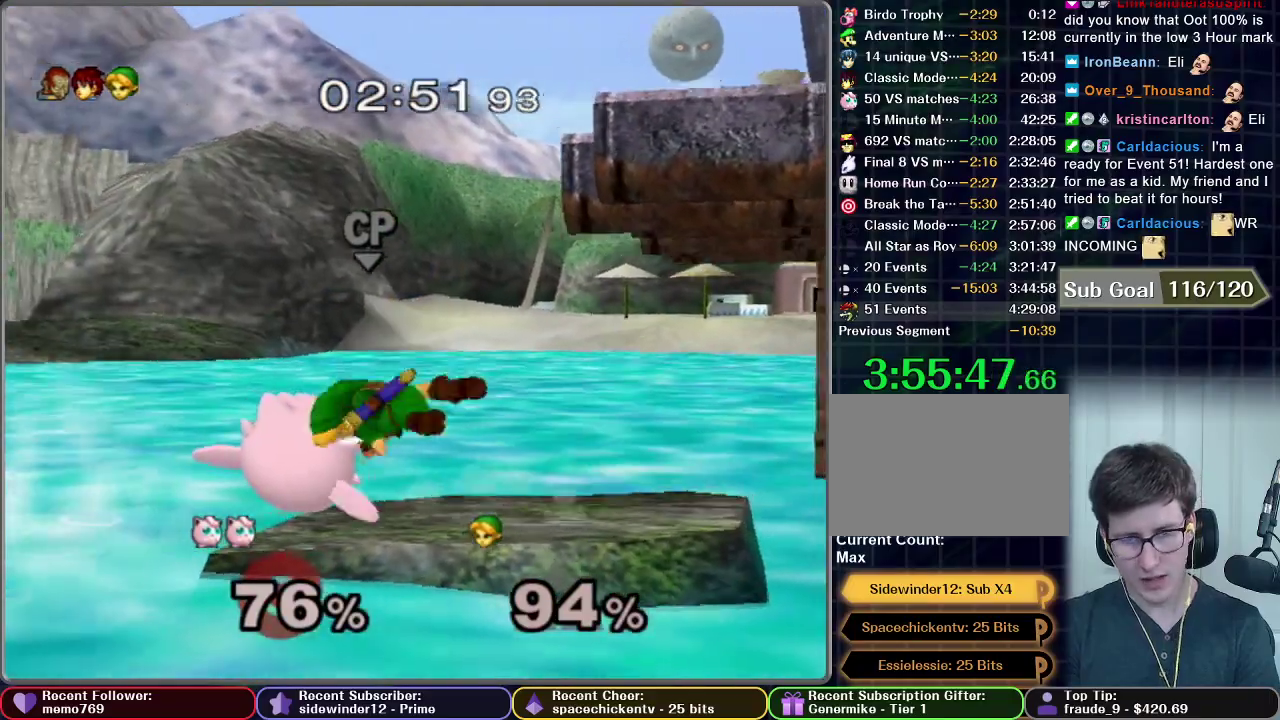
{"buttons": ["X"], "left_stick": "center", "right_stick": "center", "events": [[367, "left_stick", "right"], [484, "X", "down"], [484, "left_stick", "center"]]}
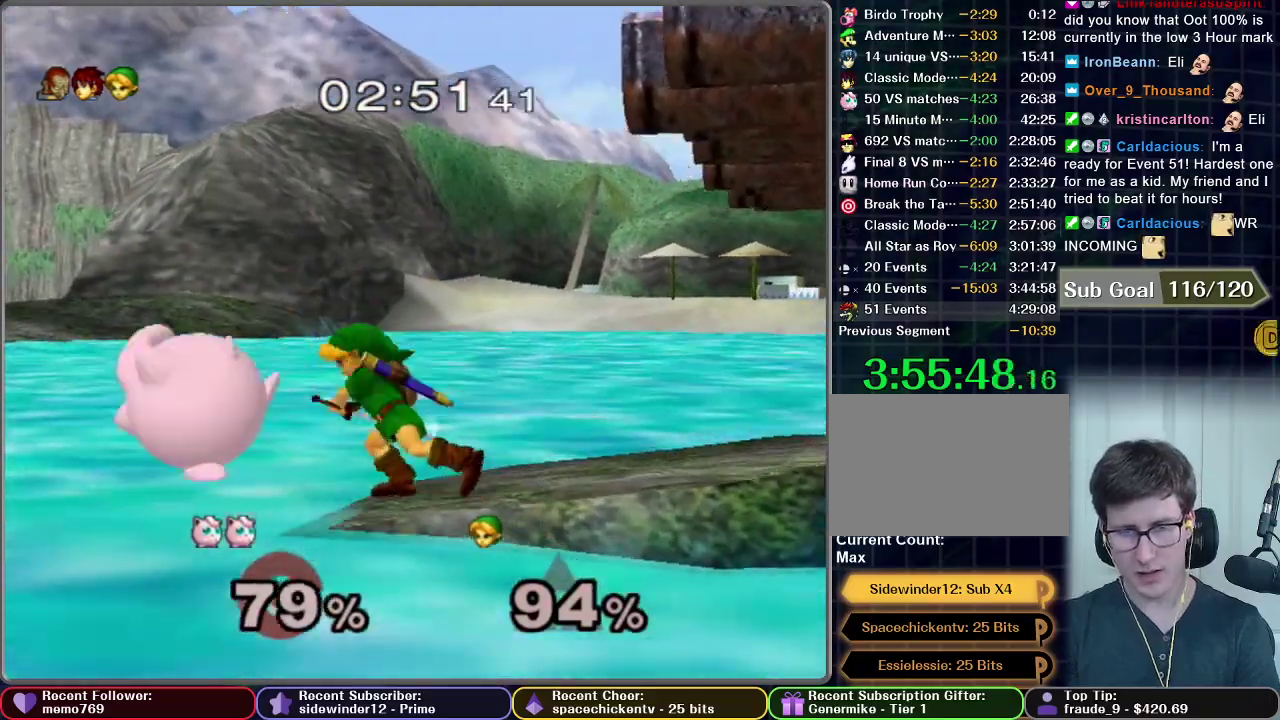
{"buttons": [], "left_stick": "center", "right_stick": "center", "events": [[133, "X", "up"], [133, "left_stick", "right"], [183, "X", "down"], [283, "X", "up"], [350, "X", "down"], [467, "X", "up"], [467, "left_stick", "center"]]}
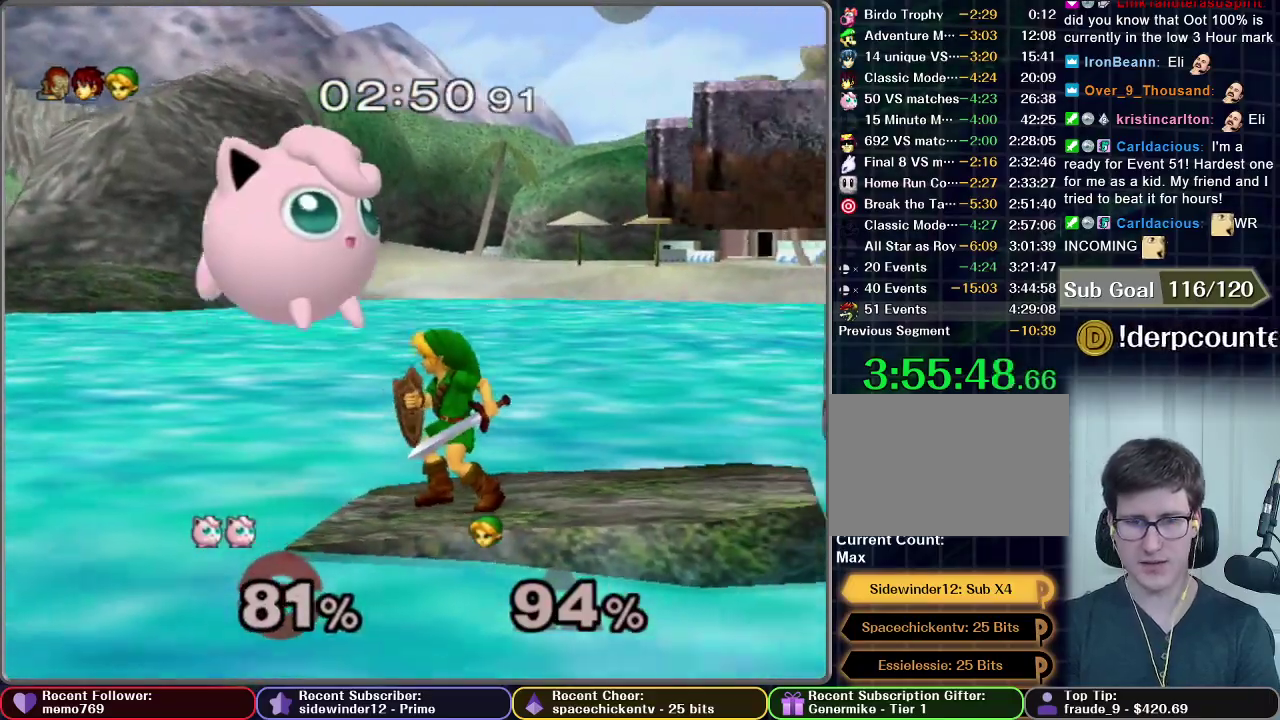
{"buttons": ["A", "R1"], "left_stick": "down-right", "right_stick": "center", "events": [[234, "A", "down"], [417, "left_stick", "down"], [484, "R1", "down"], [484, "left_stick", "down-right"]]}
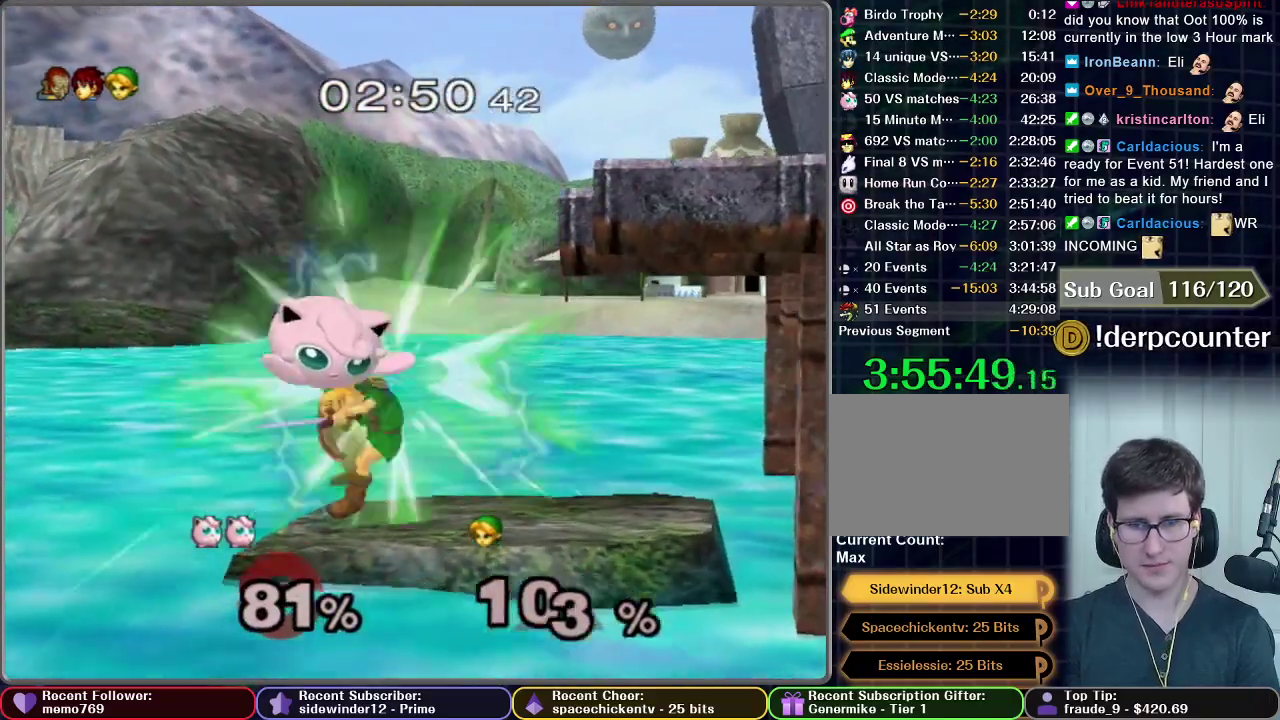
{"buttons": ["A"], "left_stick": "right", "right_stick": "center", "events": [[83, "A", "up"], [83, "left_stick", "right"], [117, "R1", "up"], [434, "left_stick", "center"], [484, "A", "down"], [484, "left_stick", "right"]]}
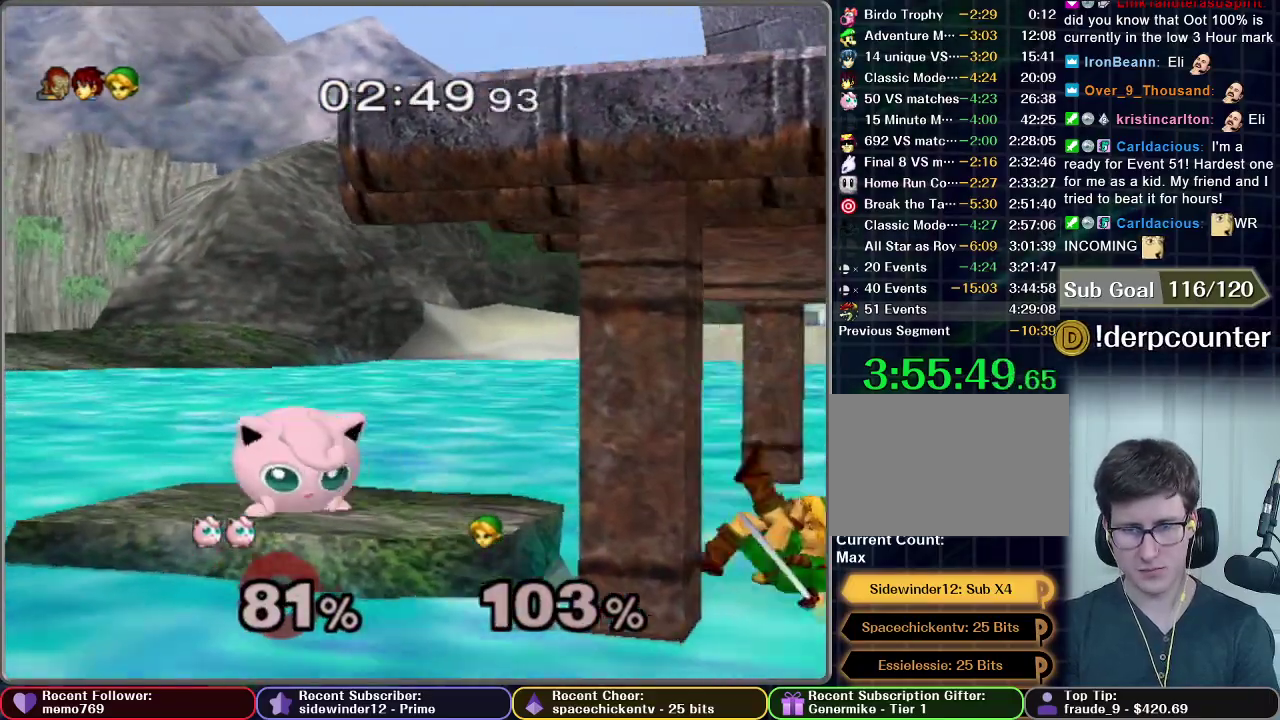
{"buttons": ["A"], "left_stick": "center", "right_stick": "center", "events": [[100, "left_stick", "center"]]}
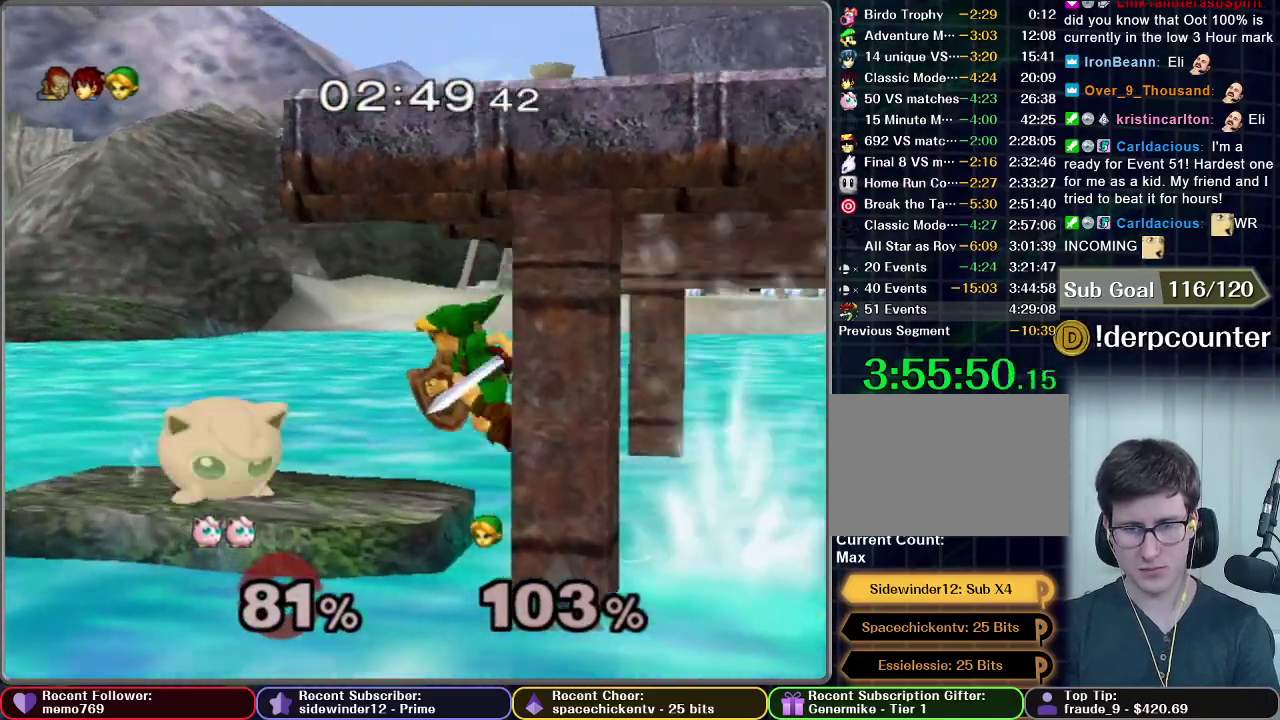
{"buttons": [], "left_stick": "center", "right_stick": "center", "events": [[117, "A", "up"]]}
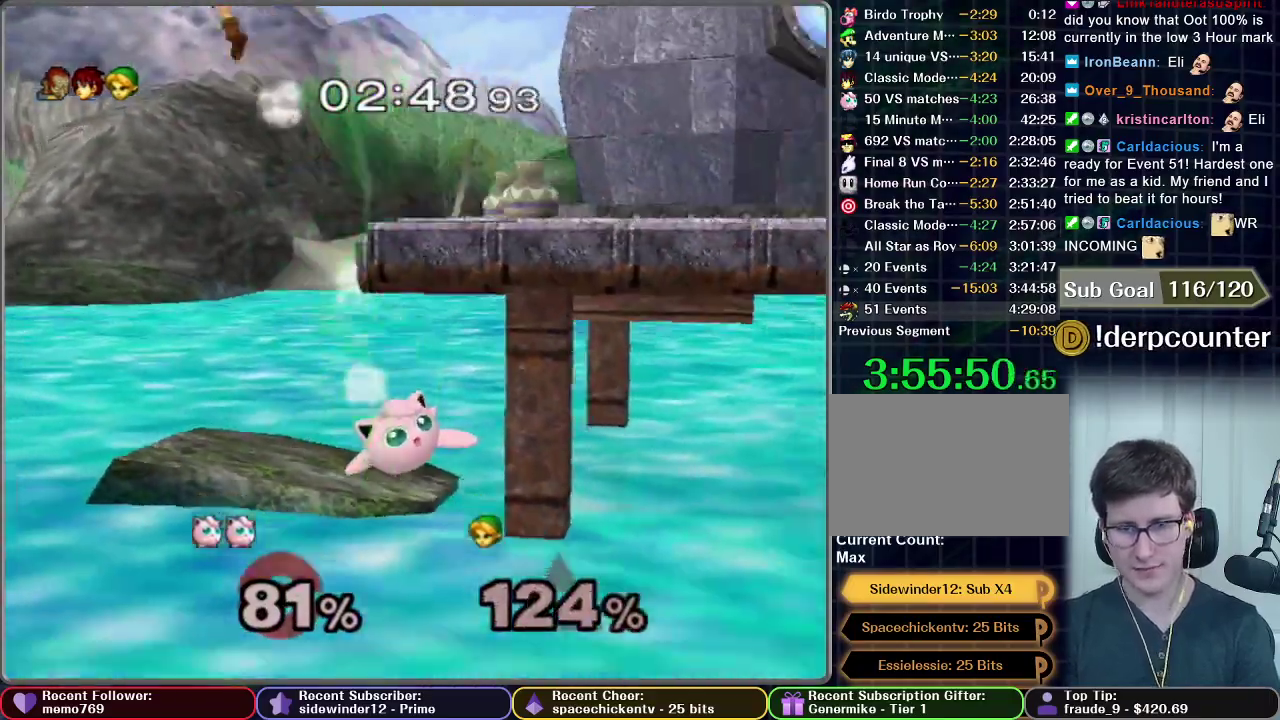
{"buttons": [], "left_stick": "left", "right_stick": "center", "events": [[500, "left_stick", "left"]]}